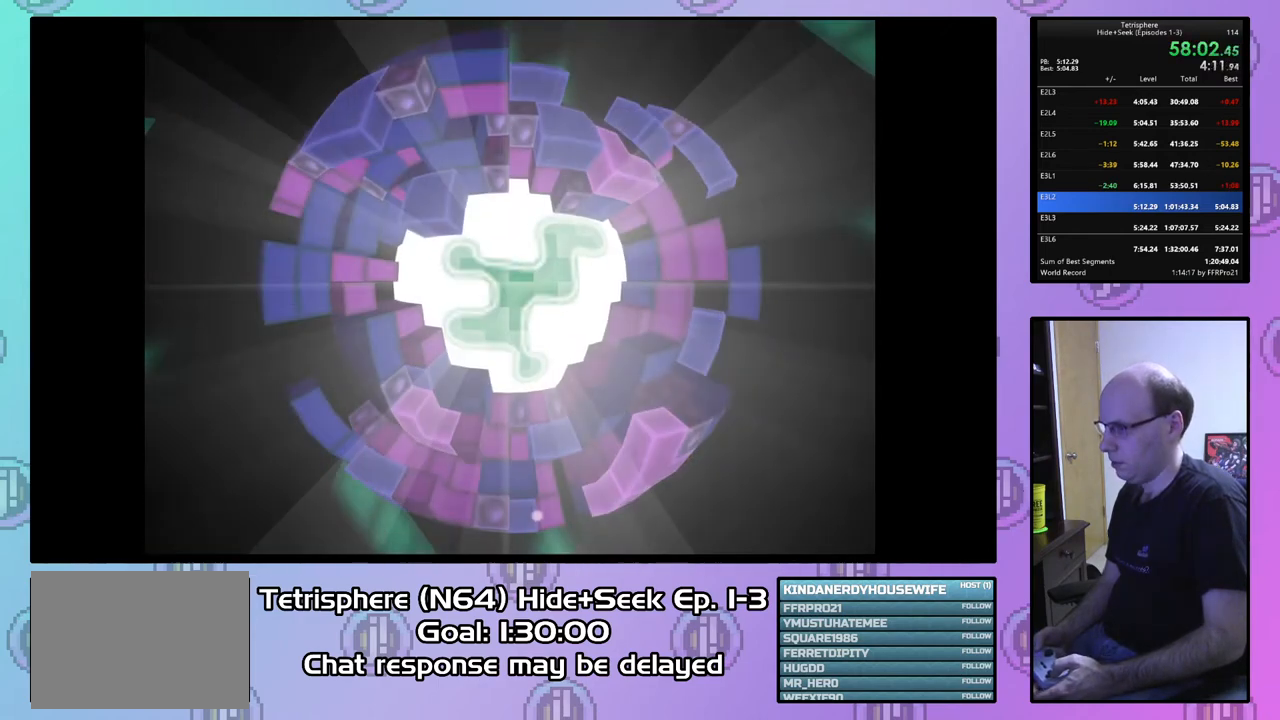
Gameplay with a controller (PlayStation layout); each line is a JSON object with the inputs held at the frame after it. "events" lists button and stick changes between this image and that frame as [ms after this image, input, new state], when the widget could be followed in between. Not read: left_stick.
{"buttons": [], "right_stick": "center", "events": [[33, "CIRCLE", "down"], [33, "CROSS", "down"], [133, "CROSS", "up"], [167, "CIRCLE", "up"], [200, "CIRCLE", "down"], [233, "CROSS", "down"], [333, "CIRCLE", "up"], [333, "CROSS", "up"], [400, "CIRCLE", "down"], [400, "CROSS", "down"], [500, "CIRCLE", "up"], [500, "CROSS", "up"]]}
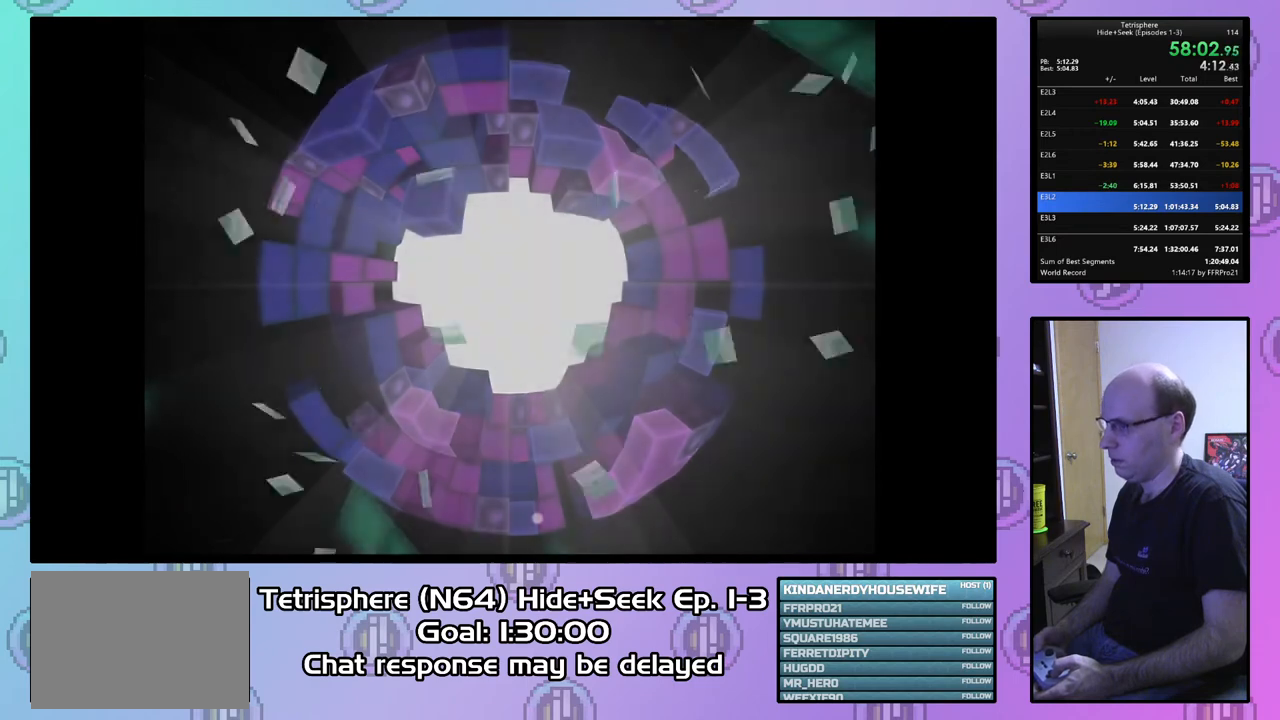
{"buttons": [], "right_stick": "center", "events": [[67, "CIRCLE", "down"], [67, "CROSS", "down"], [167, "CIRCLE", "up"], [167, "CROSS", "up"], [233, "CIRCLE", "down"], [233, "CROSS", "down"], [333, "CIRCLE", "up"], [333, "CROSS", "up"], [400, "CIRCLE", "down"], [400, "CROSS", "down"], [467, "CROSS", "up"], [500, "CIRCLE", "up"]]}
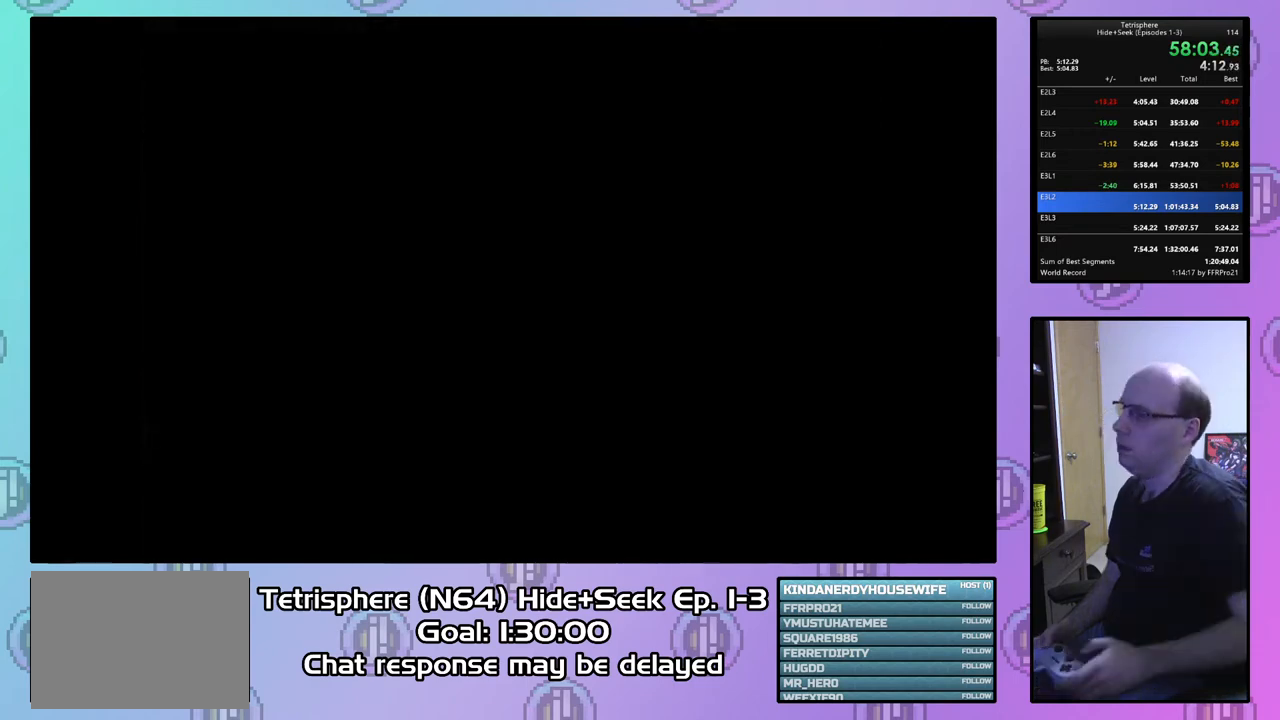
{"buttons": ["CROSS", "CIRCLE"], "right_stick": "center", "events": [[33, "CIRCLE", "down"], [33, "CROSS", "down"], [133, "CIRCLE", "up"], [133, "CROSS", "up"], [200, "CIRCLE", "down"], [200, "CROSS", "down"], [300, "CIRCLE", "up"], [300, "CROSS", "up"], [367, "CIRCLE", "down"], [367, "CROSS", "down"], [433, "CIRCLE", "up"], [433, "CROSS", "up"], [500, "CIRCLE", "down"], [500, "CROSS", "down"]]}
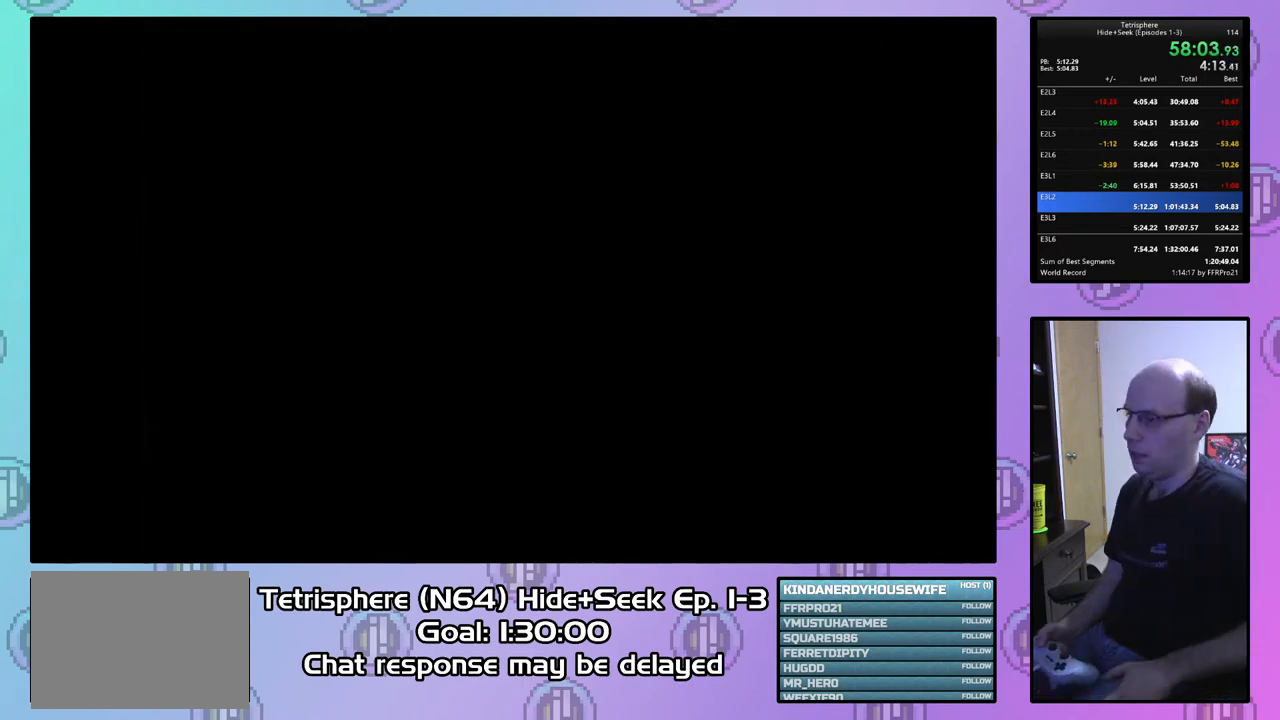
{"buttons": ["CROSS", "CIRCLE"], "right_stick": "center", "events": [[100, "CIRCLE", "up"], [100, "CROSS", "up"], [167, "CIRCLE", "down"], [167, "CROSS", "down"], [267, "CIRCLE", "up"], [267, "CROSS", "up"], [333, "CIRCLE", "down"], [333, "CROSS", "down"], [433, "CIRCLE", "up"], [433, "CROSS", "up"], [500, "CIRCLE", "down"], [500, "CROSS", "down"]]}
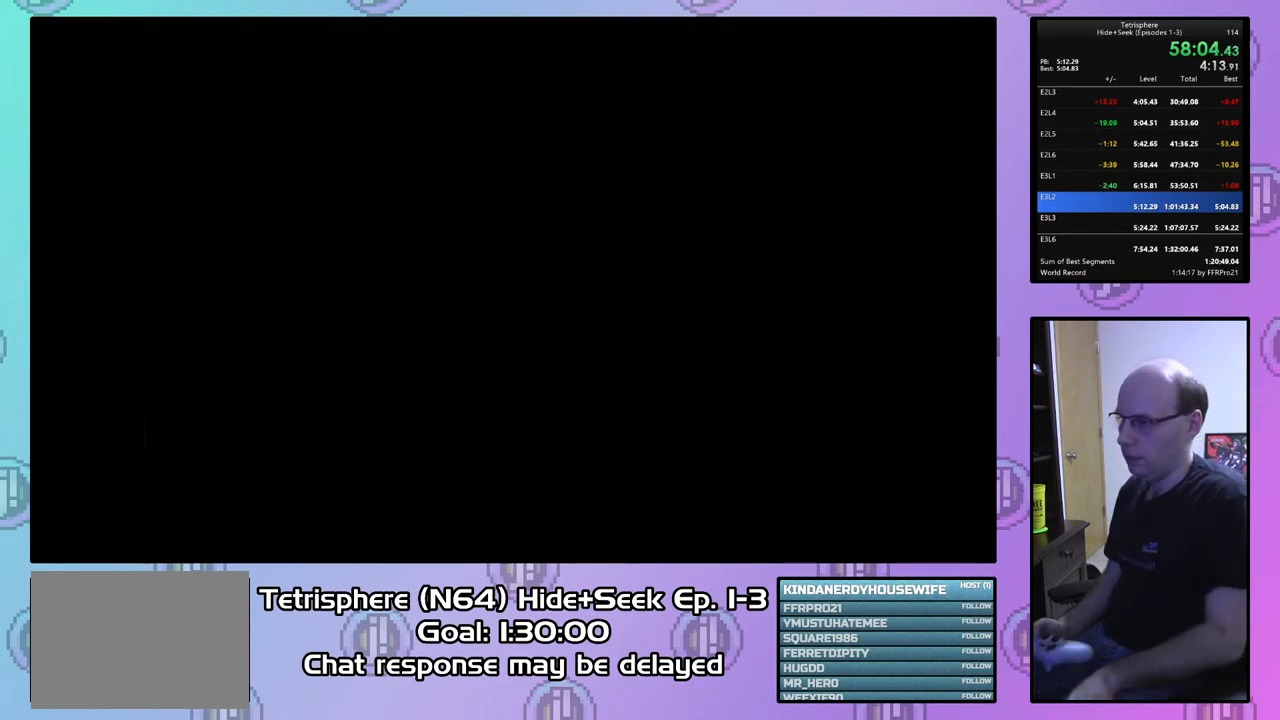
{"buttons": ["CIRCLE"], "right_stick": "center", "events": [[100, "CIRCLE", "up"], [100, "CROSS", "up"], [167, "CIRCLE", "down"], [167, "CROSS", "down"], [267, "CIRCLE", "up"], [267, "CROSS", "up"], [333, "CIRCLE", "down"], [333, "CROSS", "down"], [400, "CROSS", "up"], [433, "CIRCLE", "up"], [500, "CIRCLE", "down"]]}
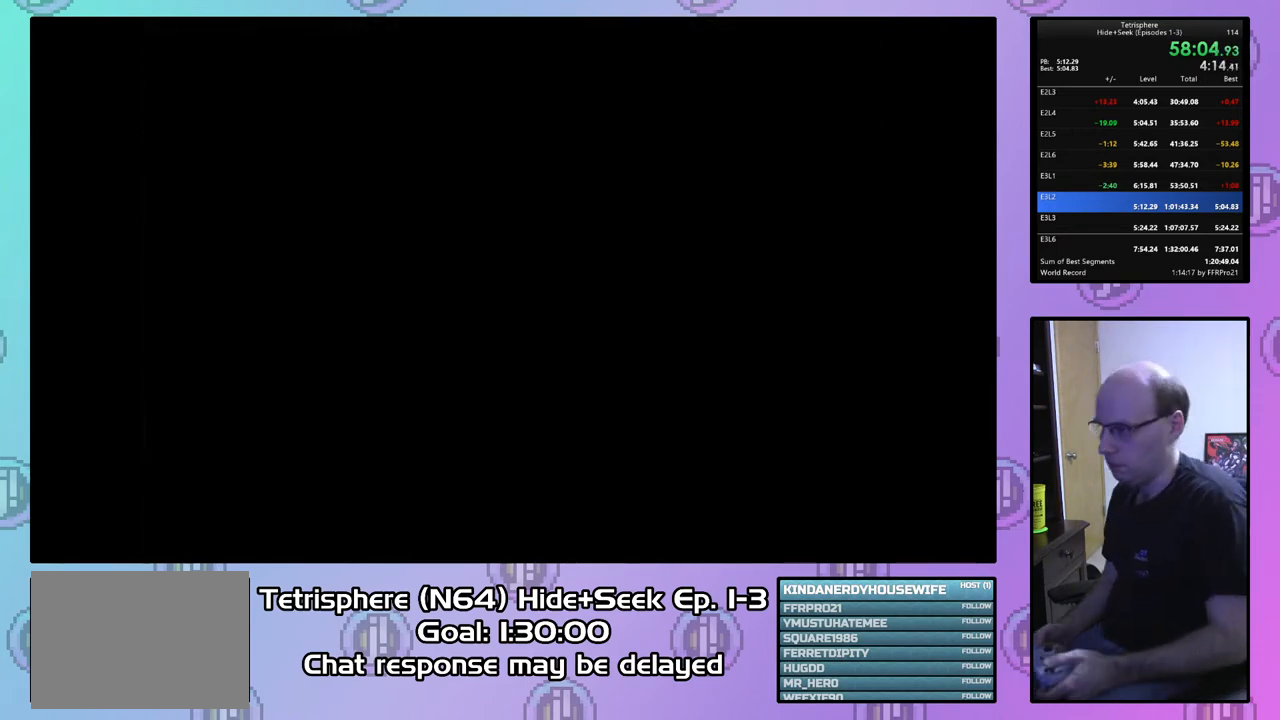
{"buttons": ["CROSS", "CIRCLE"], "right_stick": "center", "events": [[33, "CROSS", "down"], [67, "CROSS", "up"], [100, "CIRCLE", "up"], [133, "CIRCLE", "down"], [133, "CROSS", "down"], [233, "CIRCLE", "up"], [233, "CROSS", "up"], [300, "CIRCLE", "down"], [300, "CROSS", "down"], [400, "CIRCLE", "up"], [400, "CROSS", "up"], [467, "CIRCLE", "down"], [467, "CROSS", "down"]]}
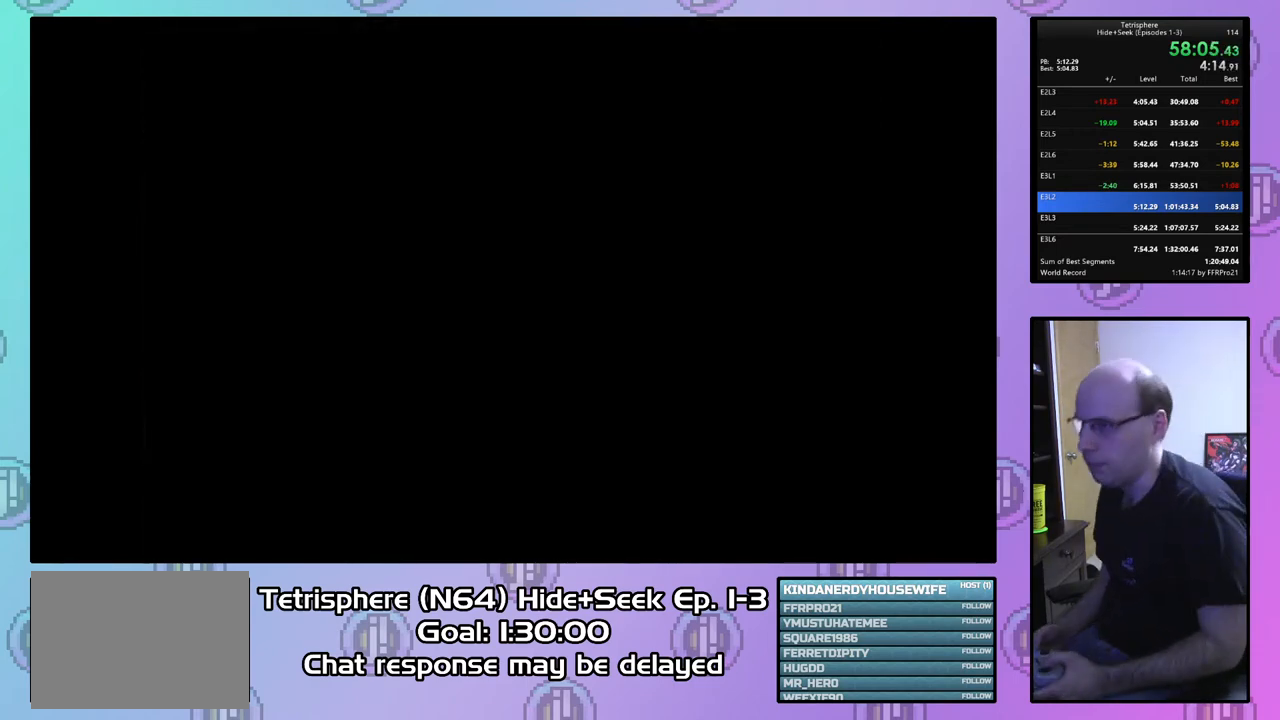
{"buttons": ["CROSS", "CIRCLE"], "right_stick": "center", "events": [[33, "CROSS", "up"], [67, "CIRCLE", "up"], [100, "CIRCLE", "down"], [133, "CROSS", "down"], [200, "CIRCLE", "up"], [200, "CROSS", "up"], [267, "CIRCLE", "down"], [300, "CROSS", "down"], [333, "CROSS", "up"], [367, "CIRCLE", "up"], [433, "CIRCLE", "down"], [433, "CROSS", "down"]]}
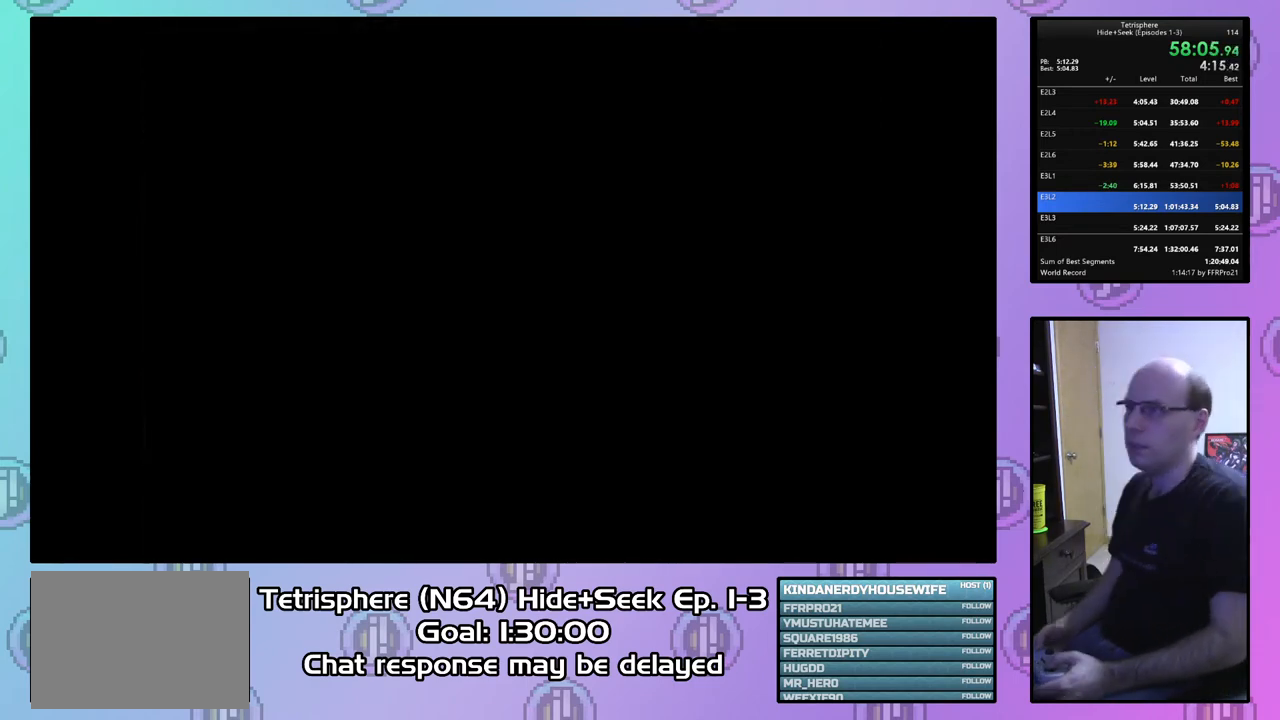
{"buttons": ["CROSS", "CIRCLE"], "right_stick": "center", "events": [[33, "CIRCLE", "up"], [33, "CROSS", "up"], [100, "CIRCLE", "down"], [100, "CROSS", "down"], [200, "CIRCLE", "up"], [200, "CROSS", "up"], [233, "CIRCLE", "down"], [267, "CROSS", "down"], [367, "CIRCLE", "up"], [367, "CROSS", "up"], [433, "CIRCLE", "down"], [433, "CROSS", "down"]]}
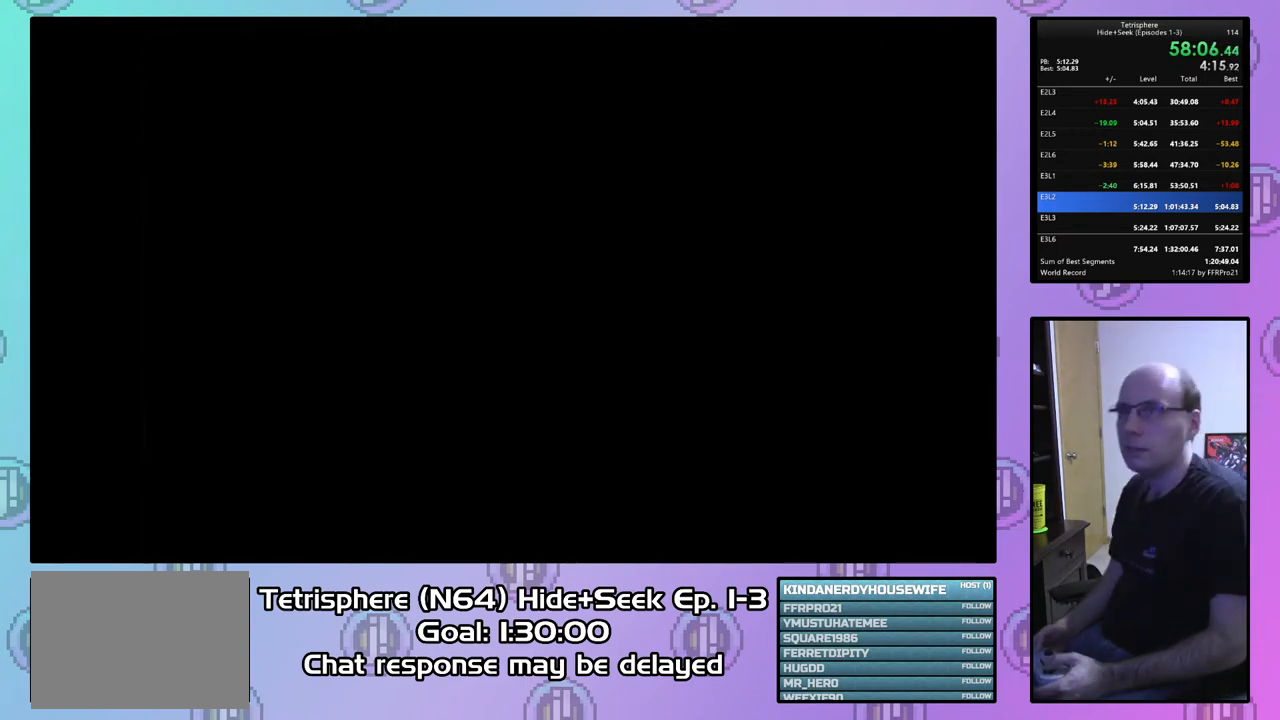
{"buttons": ["CROSS", "CIRCLE"], "right_stick": "center", "events": [[33, "CIRCLE", "up"], [33, "CROSS", "up"], [100, "CIRCLE", "down"], [133, "CROSS", "down"], [200, "CIRCLE", "up"], [200, "CROSS", "up"], [267, "CIRCLE", "down"], [300, "CROSS", "down"], [367, "CIRCLE", "up"], [367, "CROSS", "up"], [433, "CIRCLE", "down"], [467, "CROSS", "down"]]}
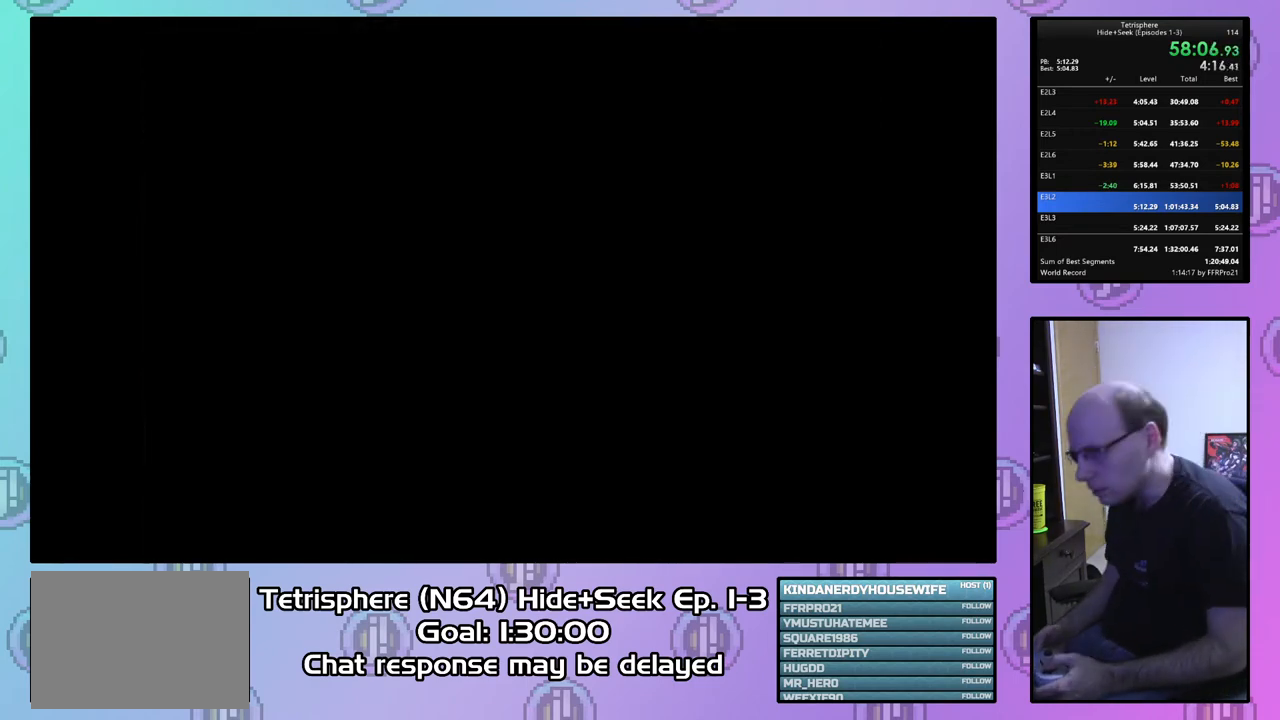
{"buttons": ["CROSS", "CIRCLE"], "right_stick": "center", "events": [[67, "CIRCLE", "up"], [67, "CROSS", "up"], [133, "CIRCLE", "down"], [133, "CROSS", "down"], [233, "CIRCLE", "up"], [233, "CROSS", "up"], [300, "CIRCLE", "down"], [300, "CROSS", "down"], [400, "CROSS", "up"], [433, "CIRCLE", "up"], [467, "CIRCLE", "down"], [467, "CROSS", "down"]]}
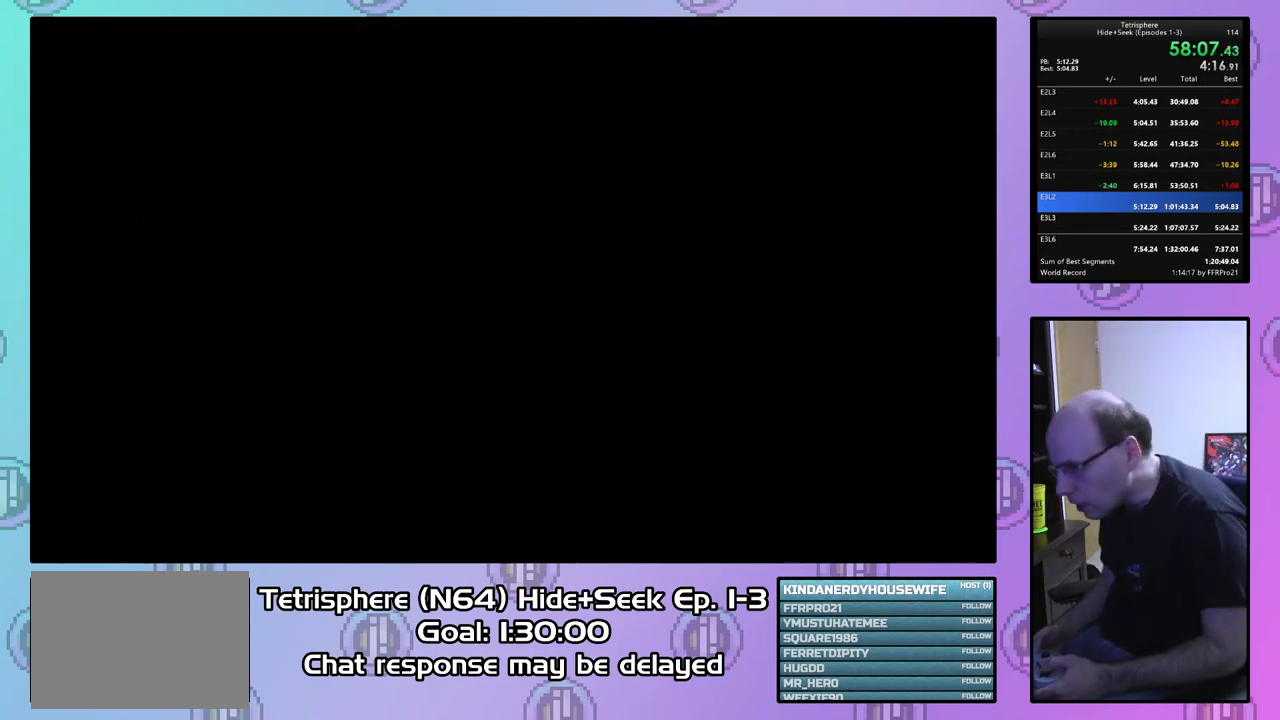
{"buttons": ["CROSS", "CIRCLE"], "right_stick": "center", "events": [[67, "CROSS", "up"], [100, "CIRCLE", "up"], [133, "CIRCLE", "down"], [167, "CROSS", "down"], [233, "CROSS", "up"], [267, "CIRCLE", "up"], [333, "CIRCLE", "down"], [333, "CROSS", "down"], [400, "CROSS", "up"], [433, "CIRCLE", "up"], [500, "CIRCLE", "down"], [500, "CROSS", "down"]]}
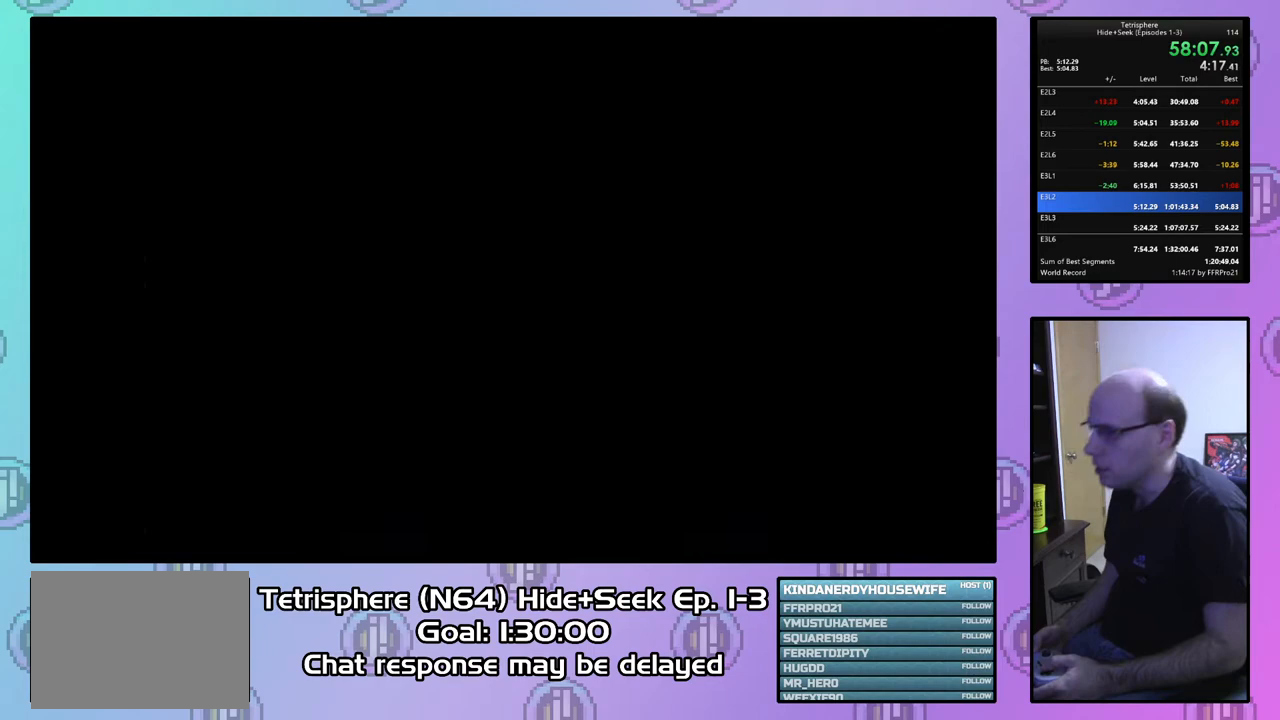
{"buttons": [], "right_stick": "center", "events": [[67, "CROSS", "up"], [100, "CIRCLE", "up"], [167, "CIRCLE", "down"], [167, "CROSS", "down"], [267, "CIRCLE", "up"], [267, "CROSS", "up"], [333, "CIRCLE", "down"], [367, "CROSS", "down"], [400, "CROSS", "up"], [433, "CIRCLE", "up"]]}
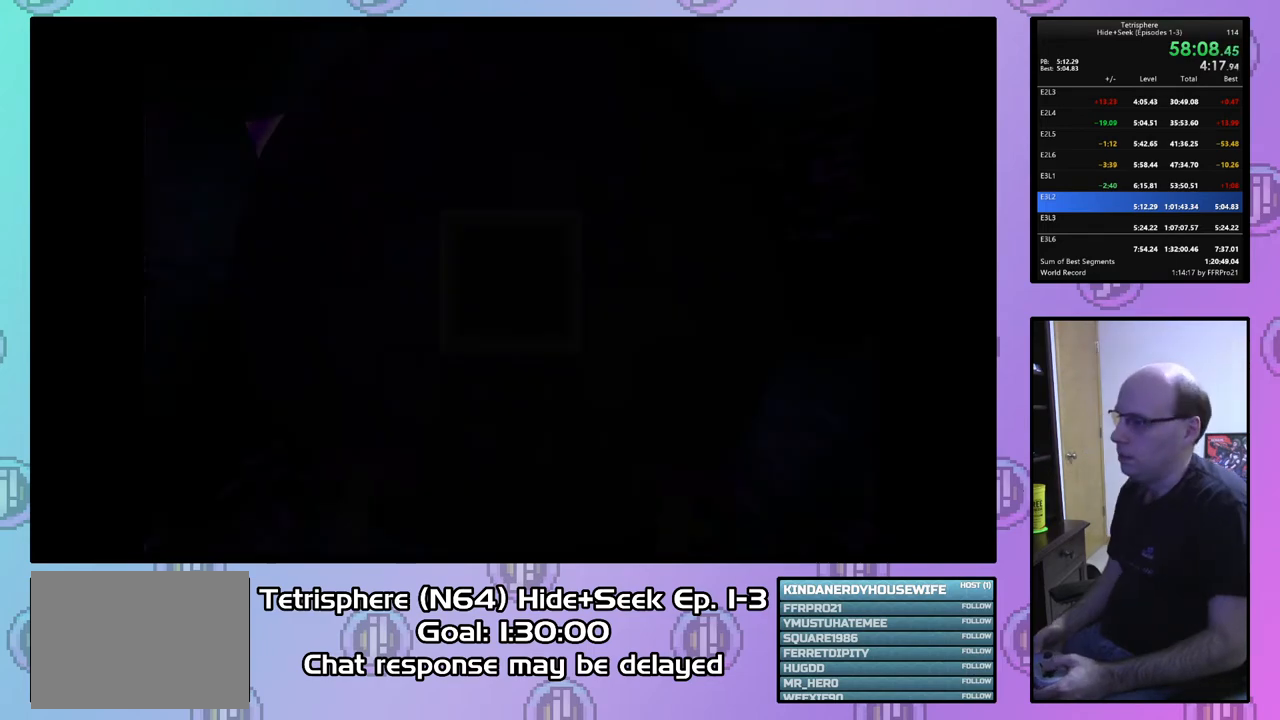
{"buttons": ["DPAD_LEFT"], "right_stick": "center", "events": [[267, "DPAD_UP", "down"], [367, "DPAD_LEFT", "down"], [400, "DPAD_UP", "up"]]}
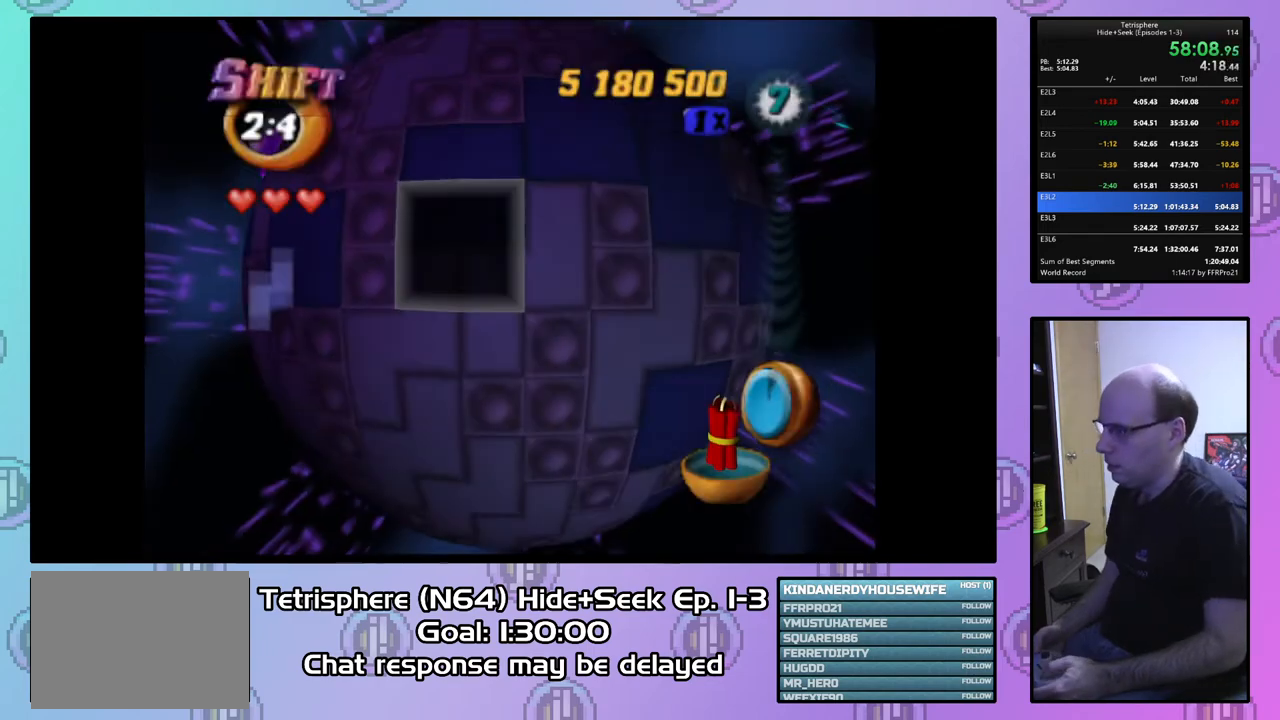
{"buttons": ["DPAD_UP", "DPAD_LEFT"], "right_stick": "center", "events": [[100, "DPAD_UP", "down"], [133, "DPAD_UP", "up"], [333, "DPAD_UP", "down"]]}
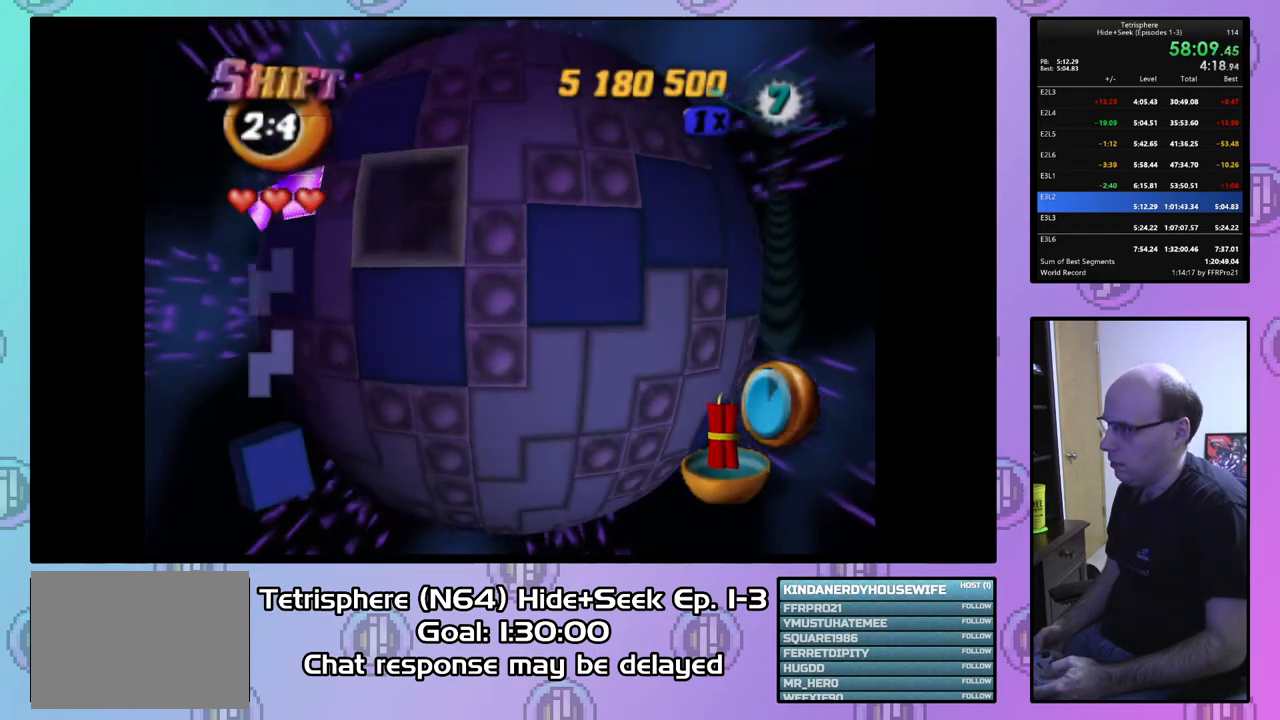
{"buttons": ["DPAD_UP"], "right_stick": "center", "events": [[67, "DPAD_UP", "up"], [100, "DPAD_LEFT", "up"], [233, "DPAD_LEFT", "down"], [367, "DPAD_LEFT", "up"], [500, "DPAD_UP", "down"]]}
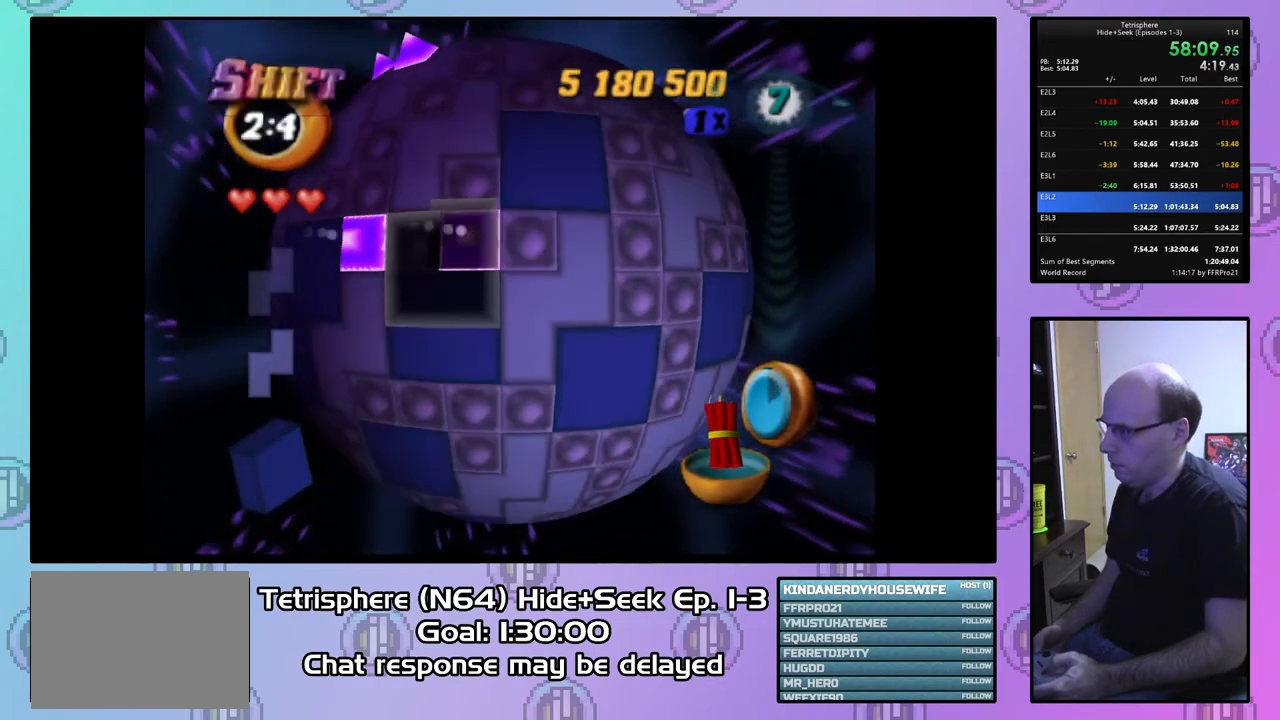
{"buttons": [], "right_stick": "center", "events": [[67, "DPAD_UP", "up"], [167, "DPAD_RIGHT", "down"], [267, "DPAD_RIGHT", "up"]]}
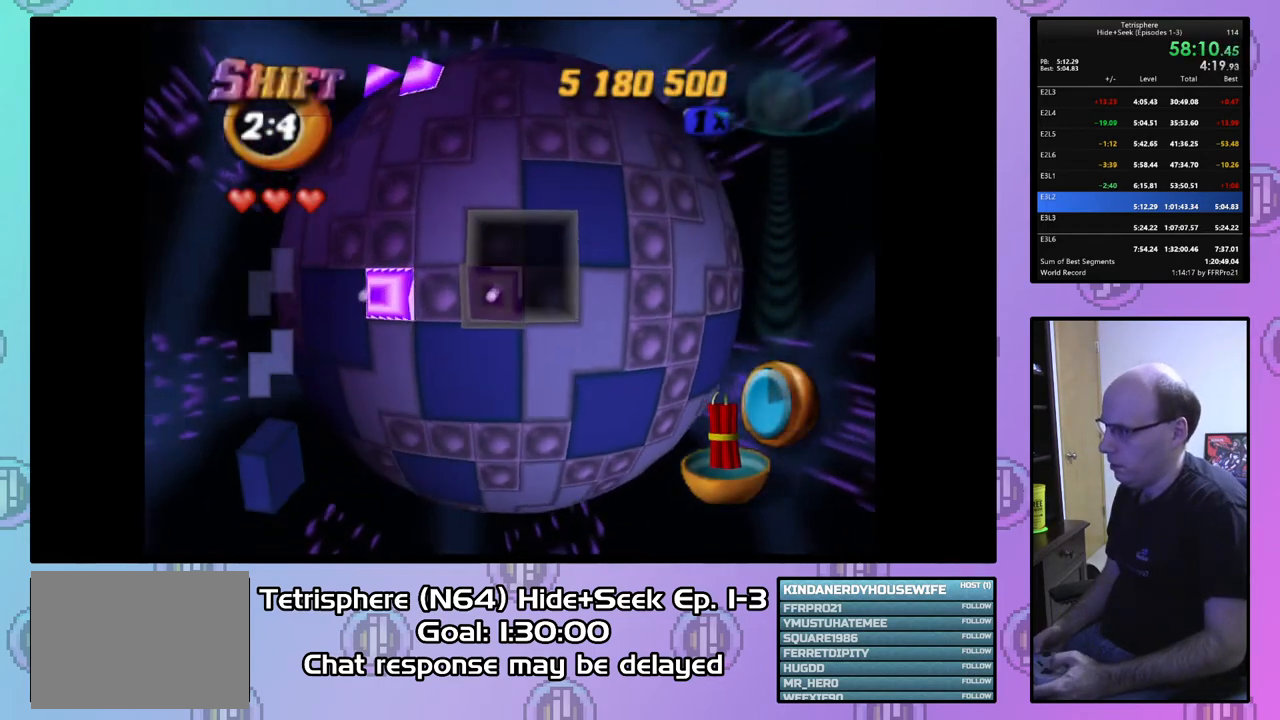
{"buttons": ["SQUARE"], "right_stick": "center", "events": [[67, "DPAD_DOWN", "down"], [67, "DPAD_LEFT", "down"], [167, "DPAD_DOWN", "up"], [167, "DPAD_LEFT", "up"], [267, "DPAD_DOWN", "down"], [367, "DPAD_DOWN", "up"], [433, "SQUARE", "down"]]}
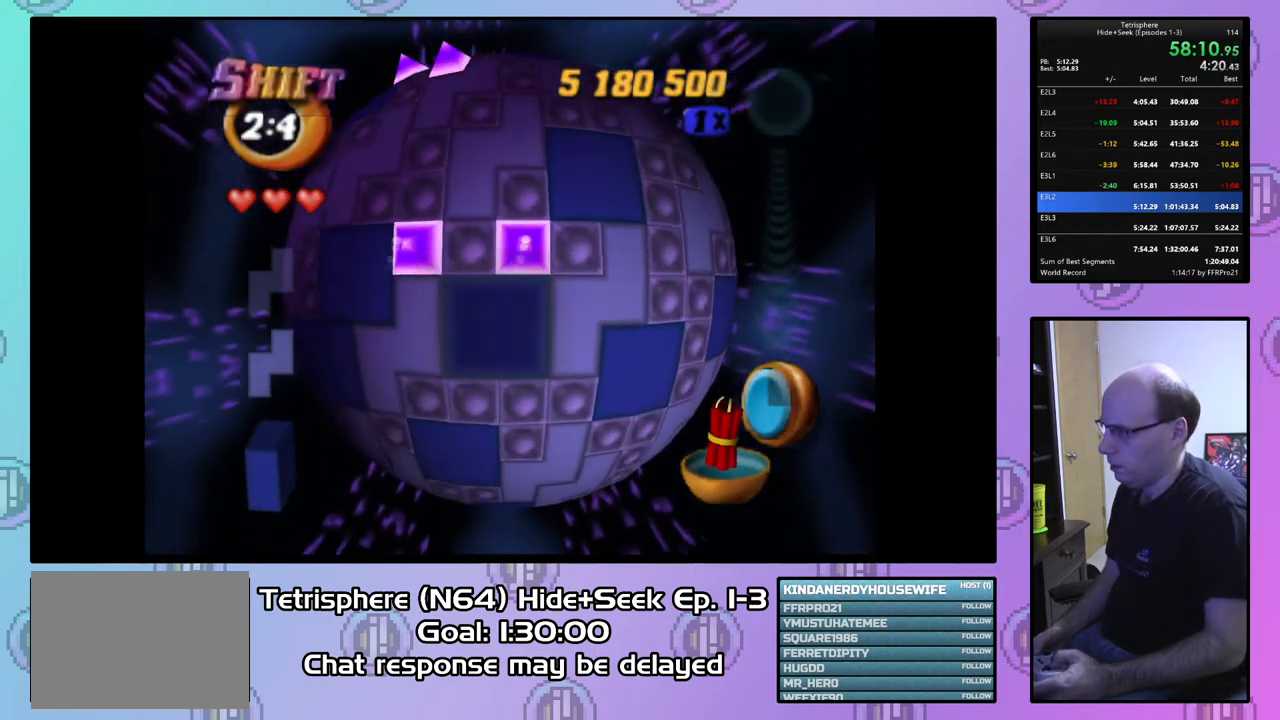
{"buttons": ["DPAD_LEFT"], "right_stick": "center", "events": [[100, "DPAD_UP", "down"], [233, "DPAD_UP", "up"], [367, "DPAD_DOWN", "down"], [433, "DPAD_DOWN", "up"], [500, "DPAD_LEFT", "down"], [500, "SQUARE", "up"]]}
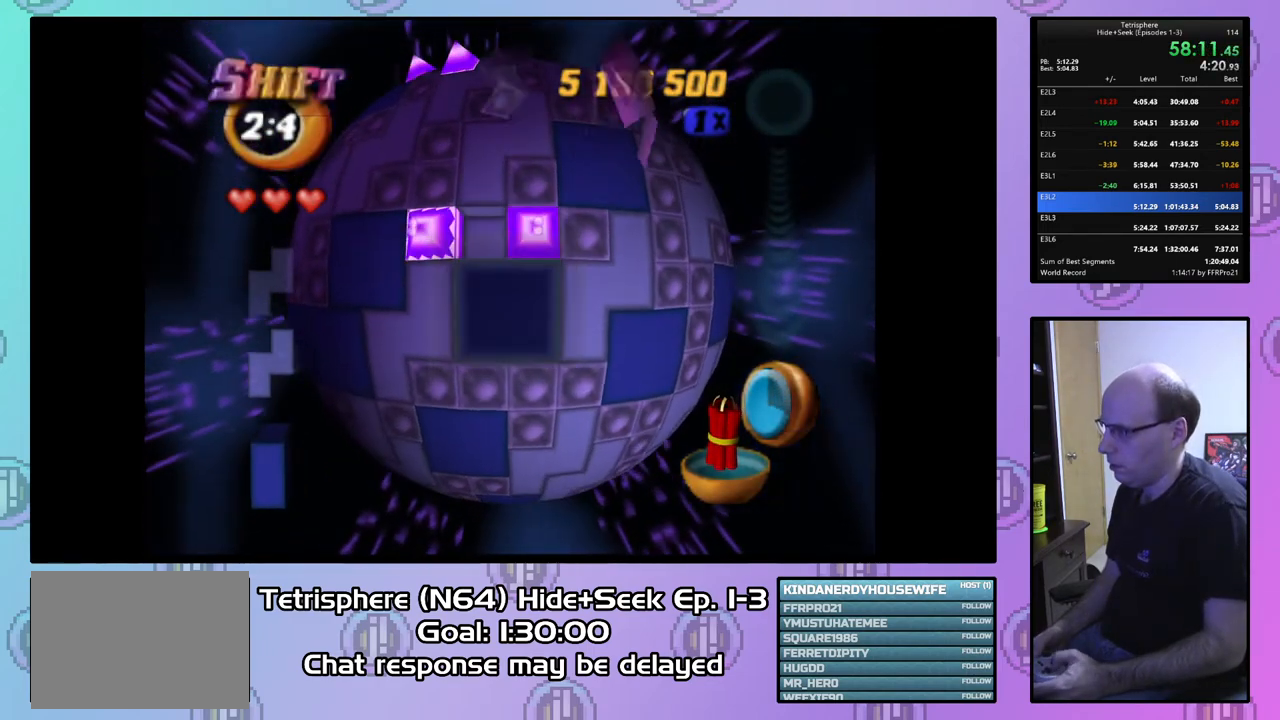
{"buttons": [], "right_stick": "center", "events": [[133, "DPAD_LEFT", "up"], [200, "DPAD_LEFT", "down"], [300, "DPAD_LEFT", "up"], [367, "DPAD_LEFT", "down"], [433, "DPAD_LEFT", "up"]]}
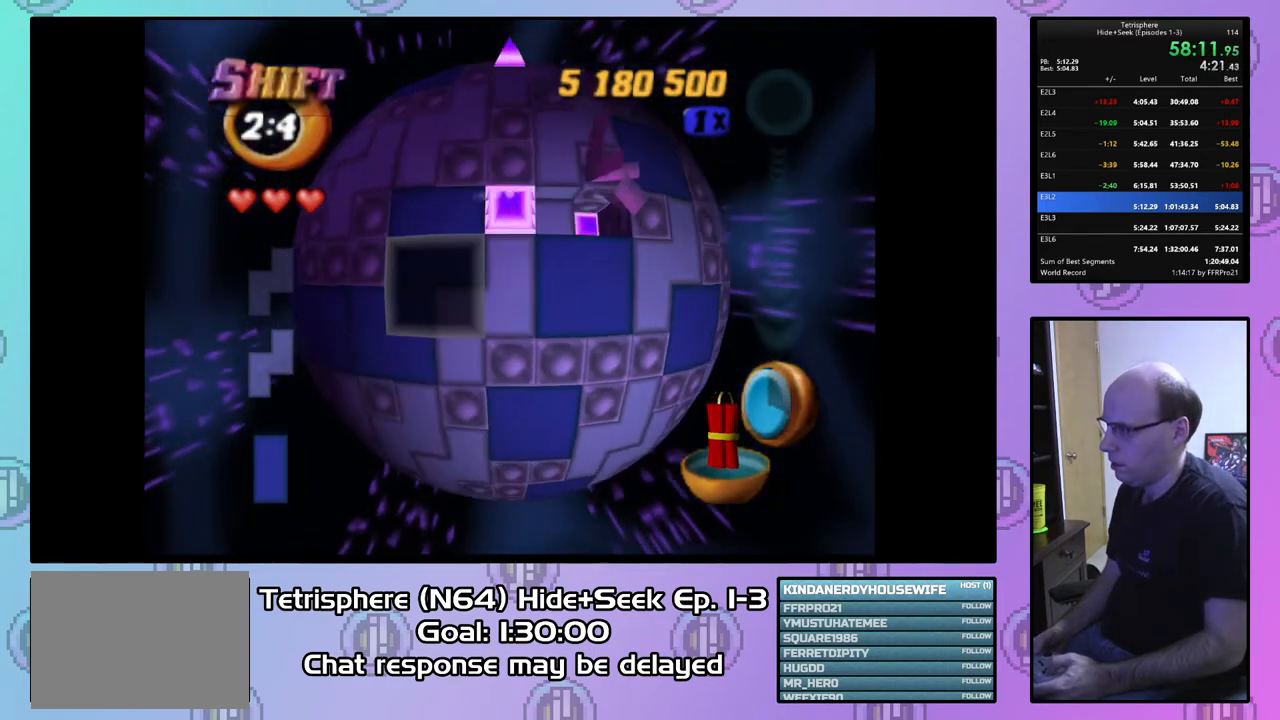
{"buttons": [], "right_stick": "center", "events": [[33, "DPAD_UP", "down"], [100, "SQUARE", "down"], [133, "DPAD_UP", "up"], [333, "DPAD_LEFT", "down"], [433, "DPAD_LEFT", "up"], [467, "SQUARE", "up"]]}
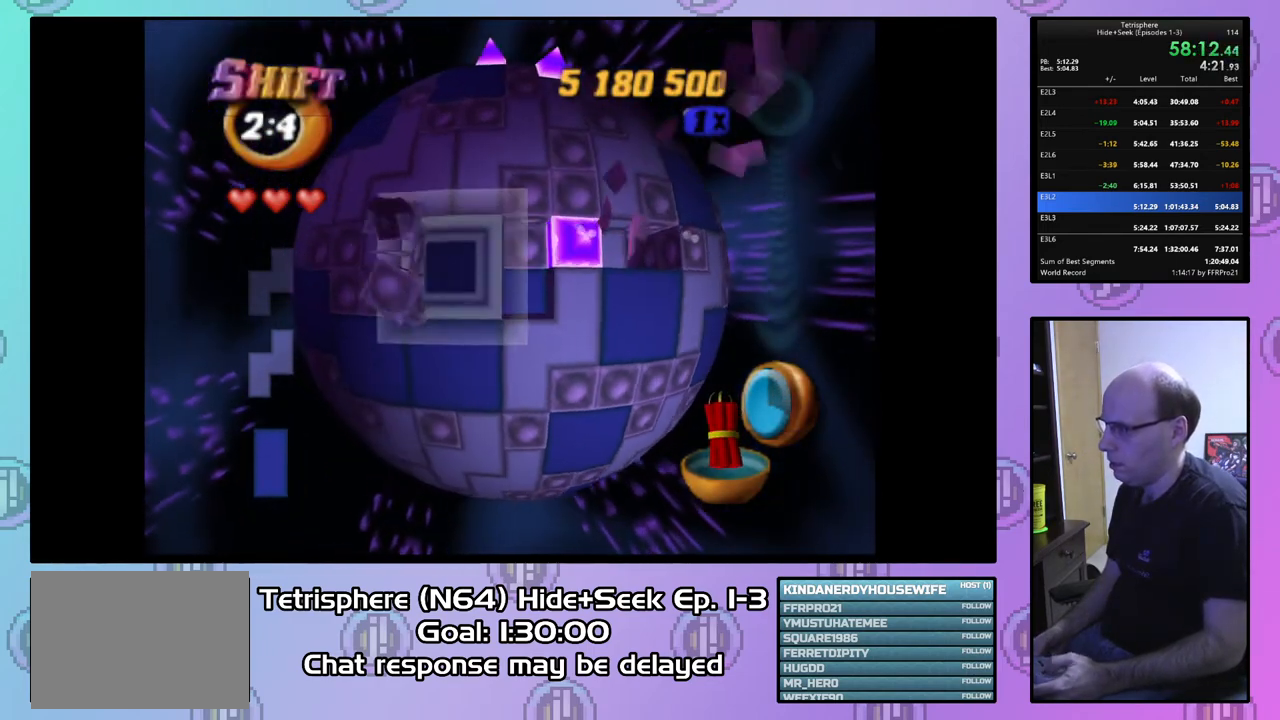
{"buttons": [], "right_stick": "center", "events": [[67, "CIRCLE", "down"], [200, "CIRCLE", "up"], [200, "DPAD_UP", "down"], [300, "DPAD_UP", "up"], [367, "DPAD_UP", "down"], [467, "DPAD_UP", "up"]]}
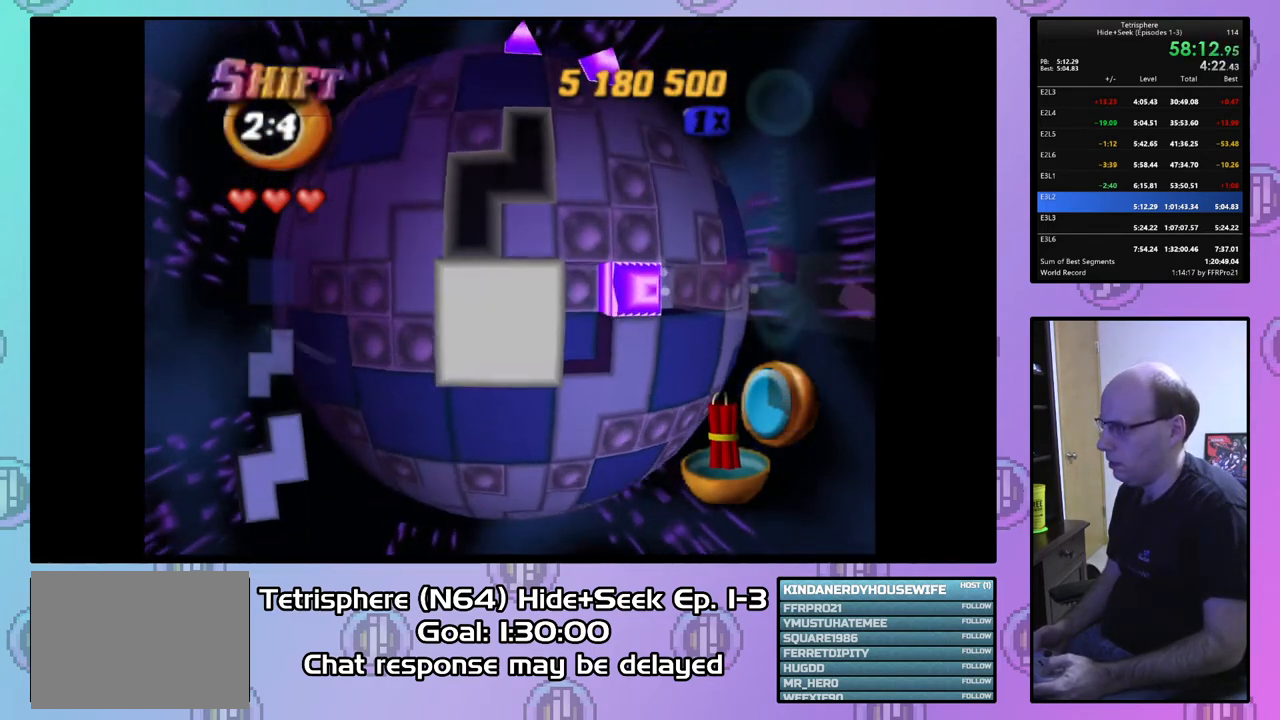
{"buttons": ["CIRCLE"], "right_stick": "center", "events": [[233, "DPAD_RIGHT", "down"], [333, "DPAD_RIGHT", "up"], [400, "CIRCLE", "down"]]}
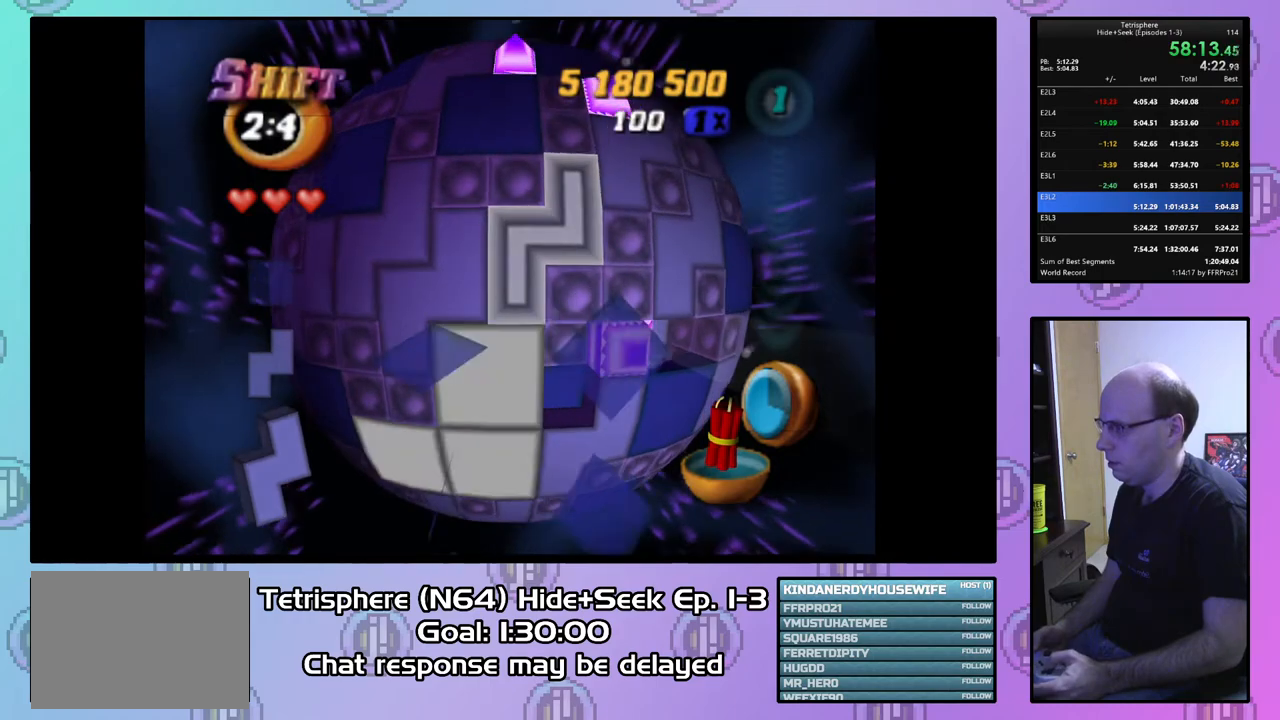
{"buttons": [], "right_stick": "center", "events": [[33, "CIRCLE", "up"], [133, "DPAD_UP", "down"], [200, "DPAD_UP", "up"], [300, "DPAD_UP", "down"], [400, "DPAD_UP", "up"]]}
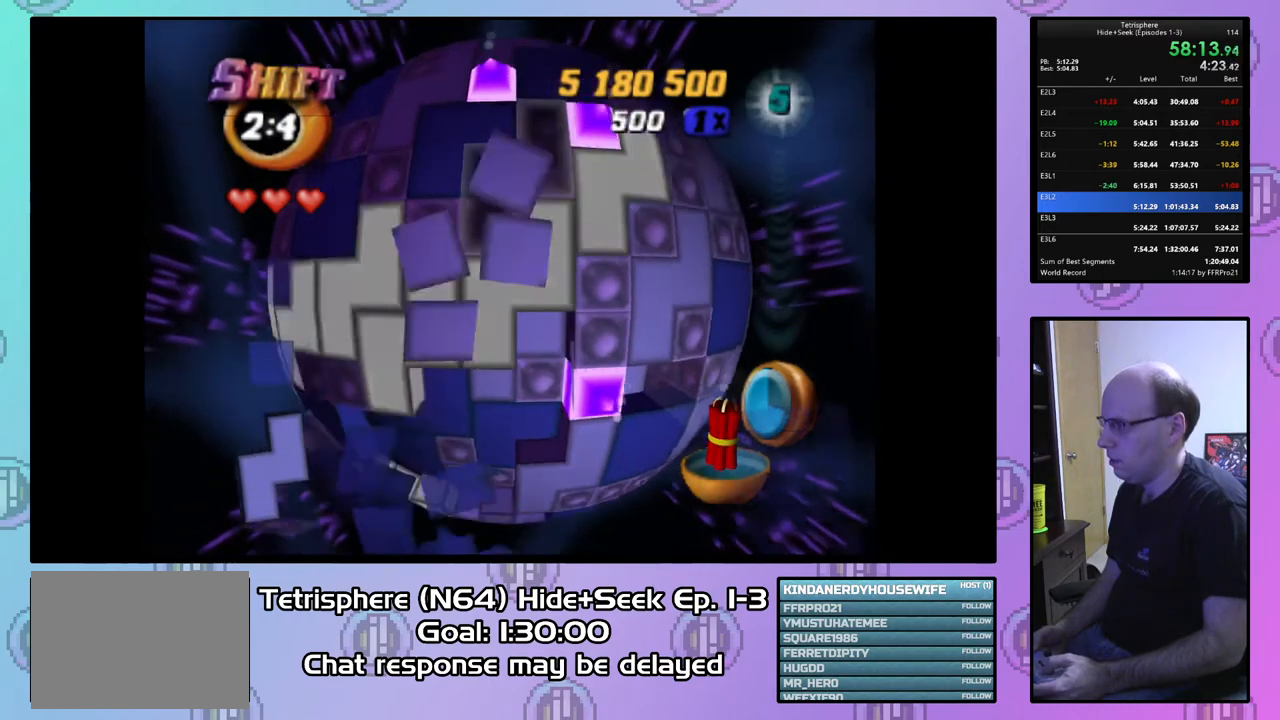
{"buttons": [], "right_stick": "center", "events": [[133, "DPAD_RIGHT", "down"], [233, "DPAD_RIGHT", "up"], [367, "DPAD_DOWN", "down"], [467, "DPAD_DOWN", "up"]]}
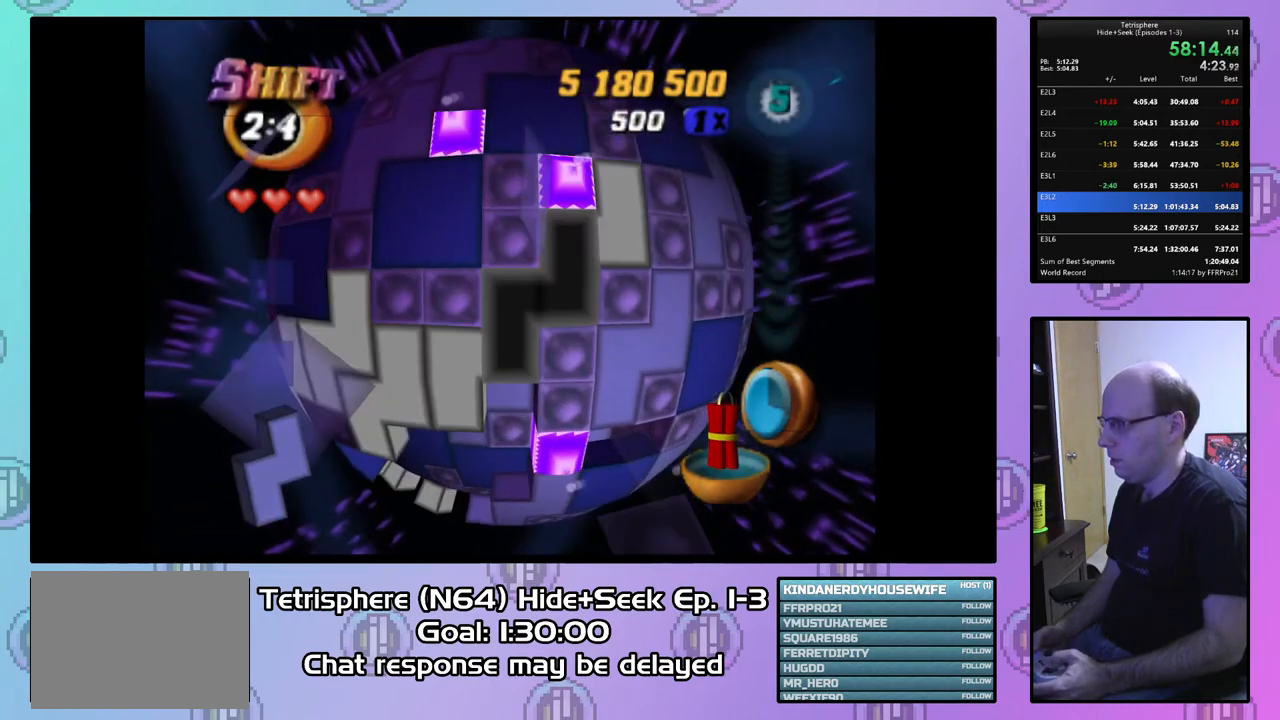
{"buttons": ["SQUARE"], "right_stick": "center", "events": [[33, "DPAD_DOWN", "down"], [133, "DPAD_DOWN", "up"], [233, "DPAD_RIGHT", "down"], [333, "DPAD_RIGHT", "up"], [400, "DPAD_RIGHT", "down"], [500, "DPAD_RIGHT", "up"], [500, "SQUARE", "down"]]}
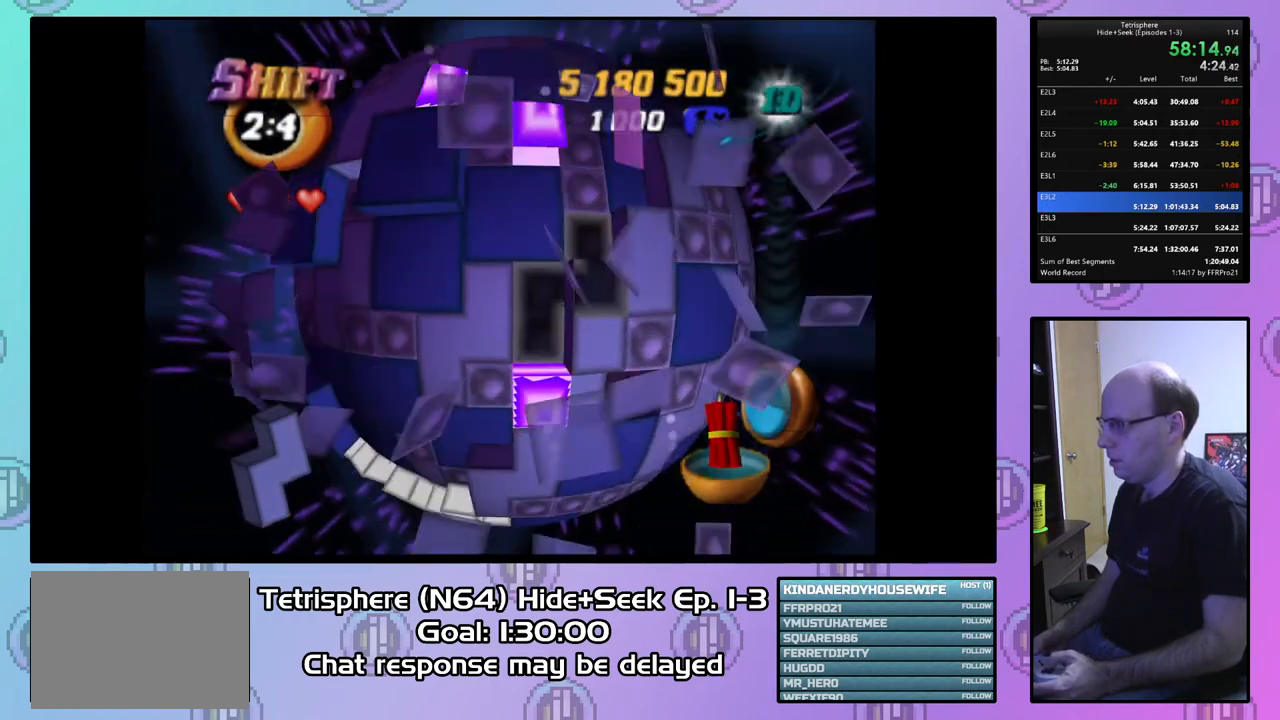
{"buttons": ["SQUARE"], "right_stick": "center", "events": [[133, "DPAD_UP", "down"], [233, "DPAD_UP", "up"], [333, "DPAD_UP", "down"], [400, "DPAD_UP", "up"]]}
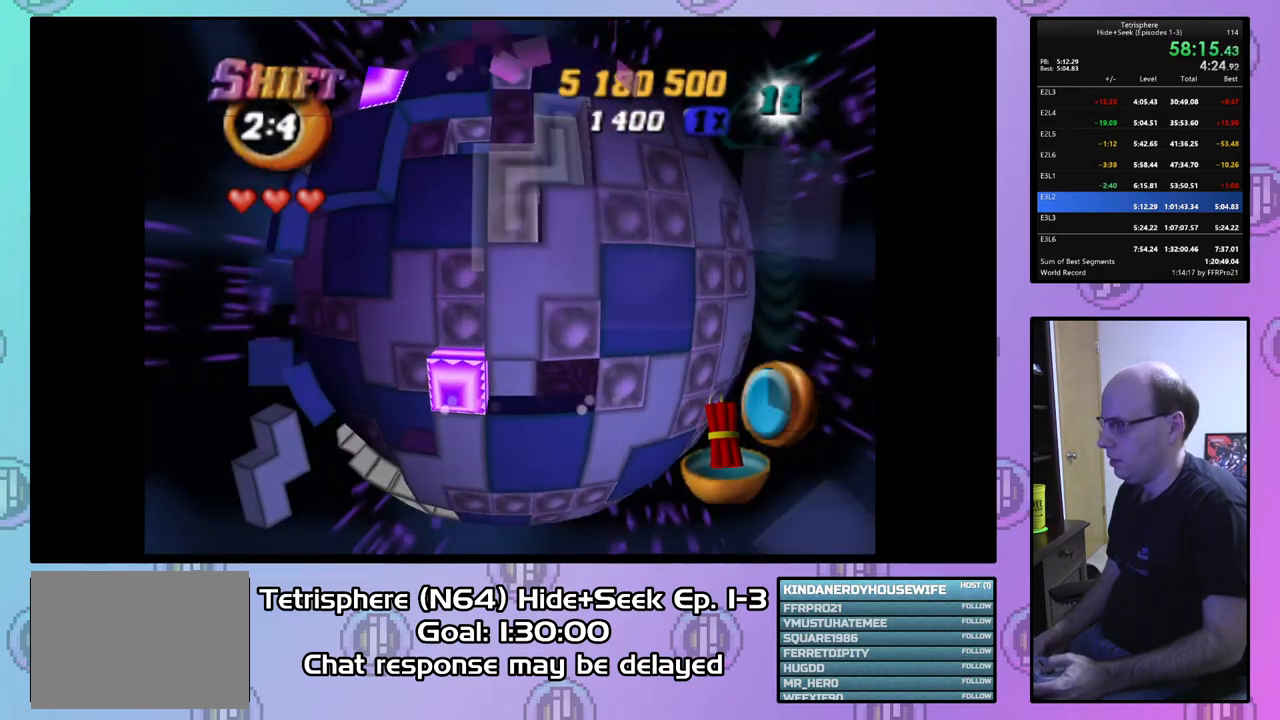
{"buttons": ["SQUARE"], "right_stick": "center", "events": []}
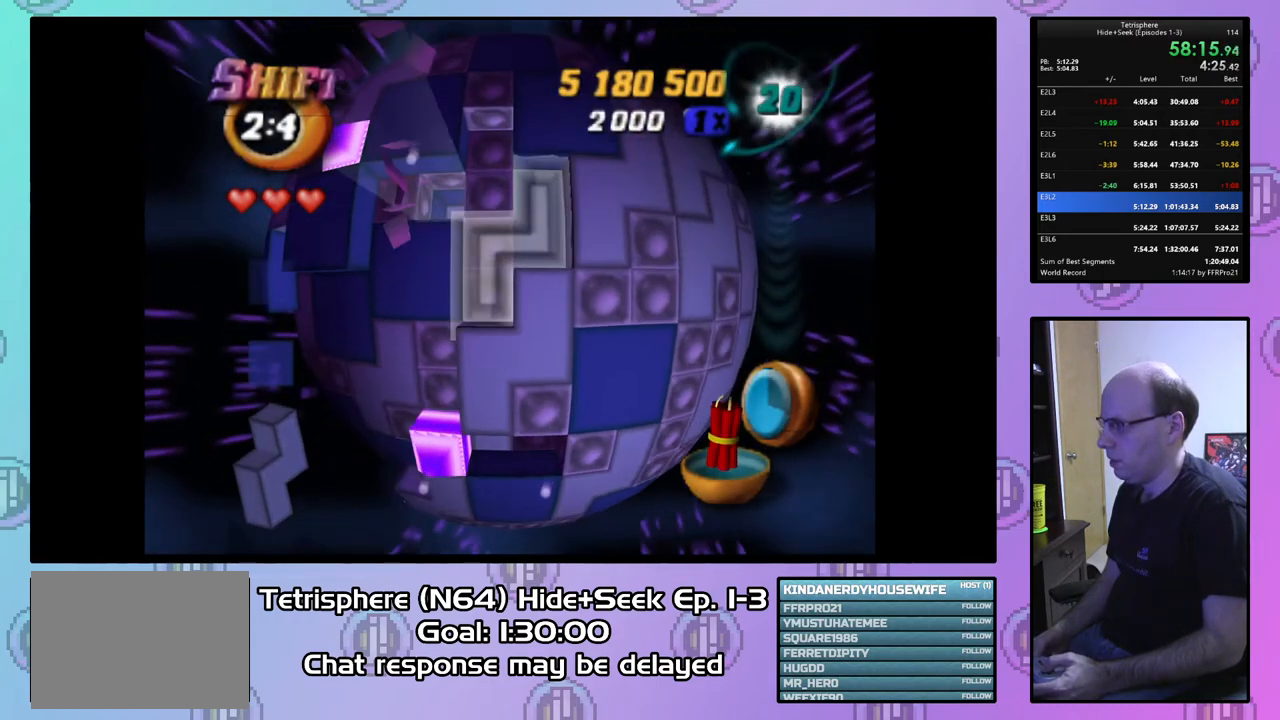
{"buttons": ["DPAD_UP"], "right_stick": "center", "events": [[67, "SQUARE", "up"], [133, "DPAD_DOWN", "down"], [233, "DPAD_DOWN", "up"], [433, "DPAD_UP", "down"]]}
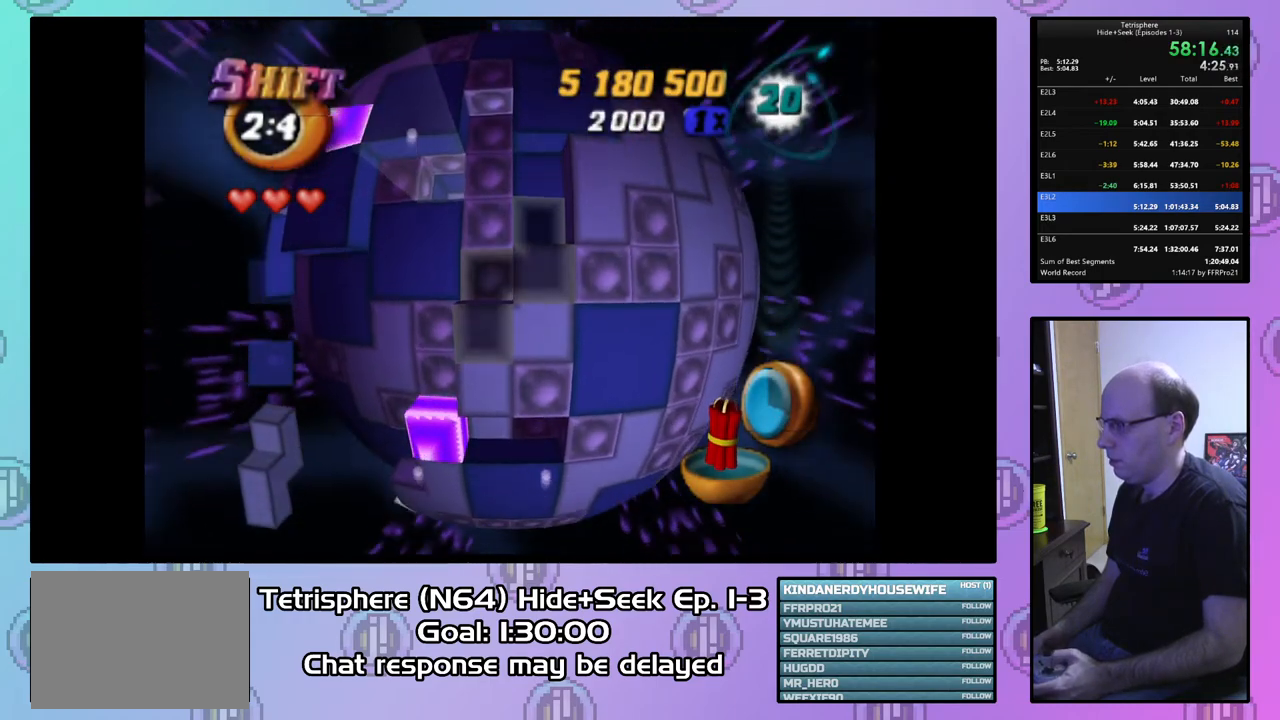
{"buttons": ["DPAD_LEFT"], "right_stick": "center", "events": [[33, "DPAD_UP", "up"], [133, "CIRCLE", "down"], [233, "CIRCLE", "up"], [267, "DPAD_LEFT", "down"], [367, "DPAD_LEFT", "up"], [433, "DPAD_LEFT", "down"]]}
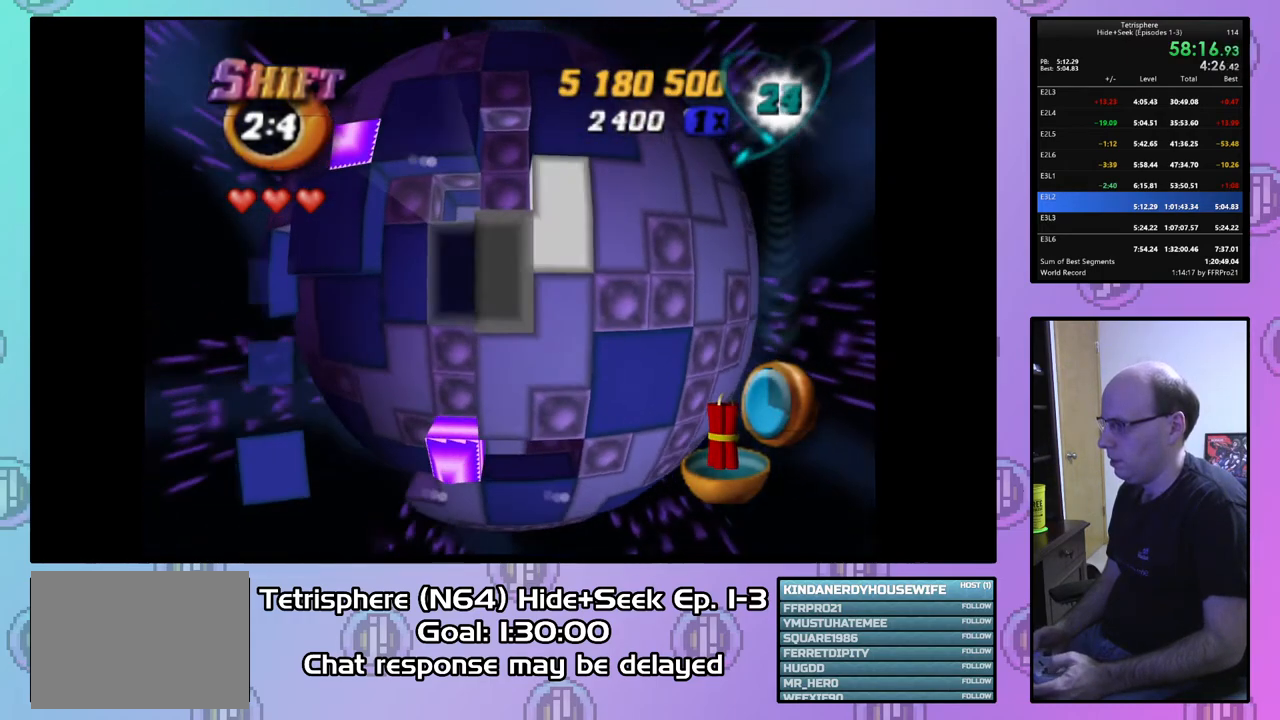
{"buttons": ["SQUARE"], "right_stick": "center", "events": [[33, "DPAD_LEFT", "up"], [233, "SQUARE", "down"], [367, "DPAD_UP", "down"], [467, "DPAD_UP", "up"]]}